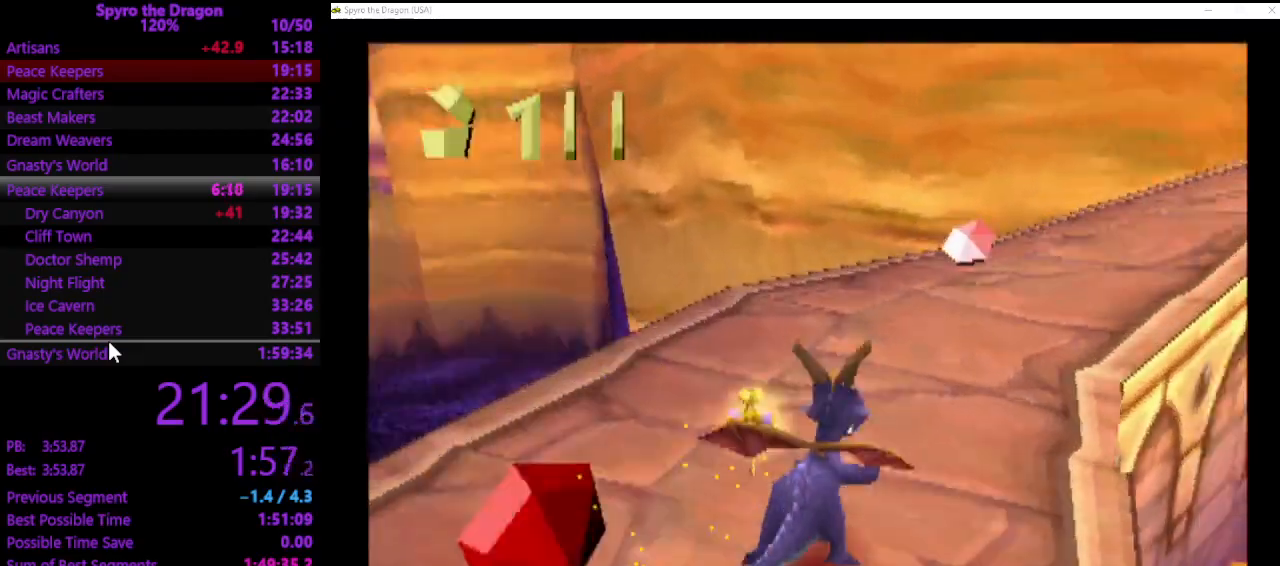
Gameplay with a controller (PlayStation layout); each line is a JSON object with the inputs held at the frame after it. "events" lists button and stick changes between this image and that frame as [ms after this image, input, new state], when the widget could be followed in between. Not read: L2 R2 right_stick.
{"buttons": ["SQUARE"], "left_stick": "up-right", "events": [[33, "CROSS", "up"], [33, "left_stick", "up-right"]]}
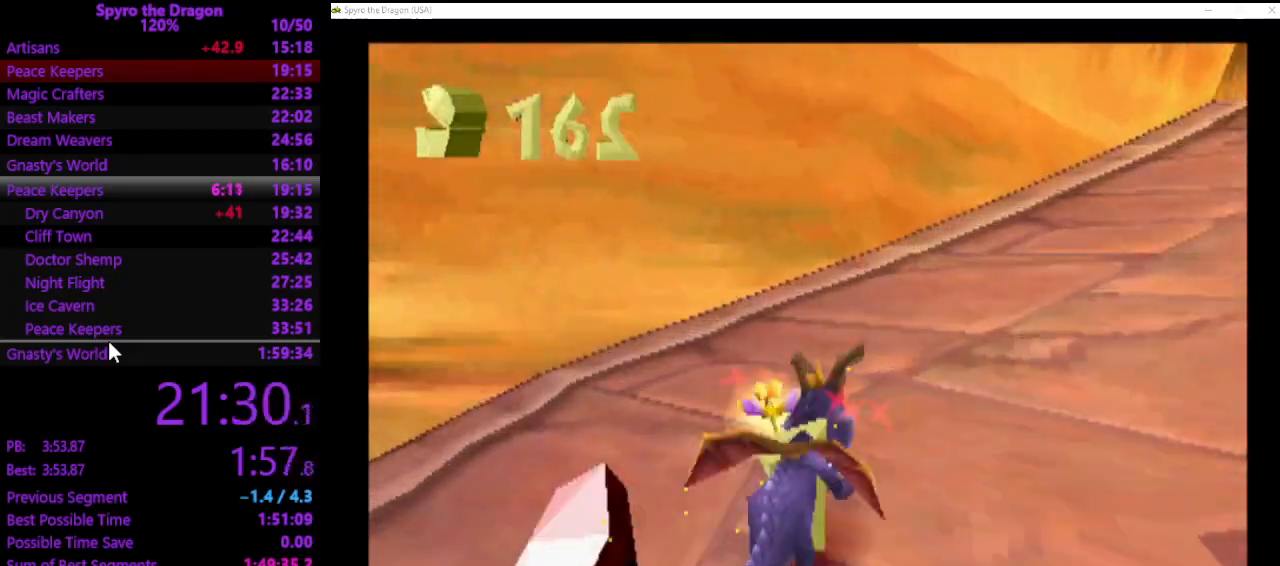
{"buttons": ["SQUARE"], "left_stick": "up-right", "events": [[33, "CROSS", "down"], [233, "CROSS", "up"], [233, "left_stick", "right"], [333, "CROSS", "down"], [333, "left_stick", "up-right"], [500, "CROSS", "up"]]}
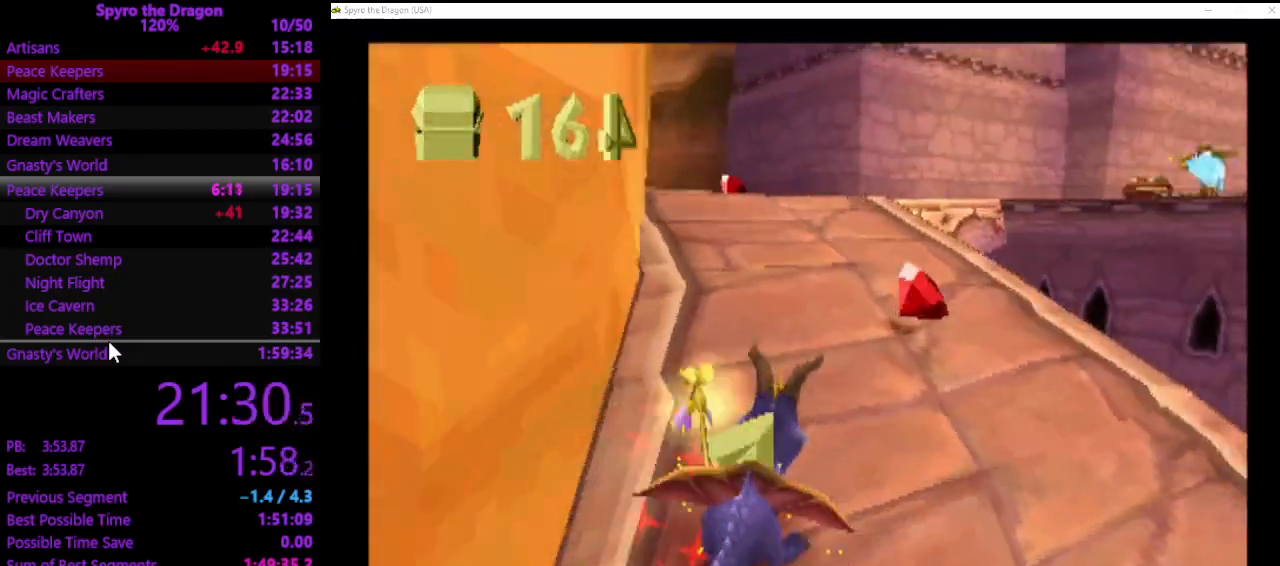
{"buttons": ["SQUARE"], "left_stick": "up-left", "events": [[133, "left_stick", "up-left"], [300, "CROSS", "down"], [433, "CROSS", "up"]]}
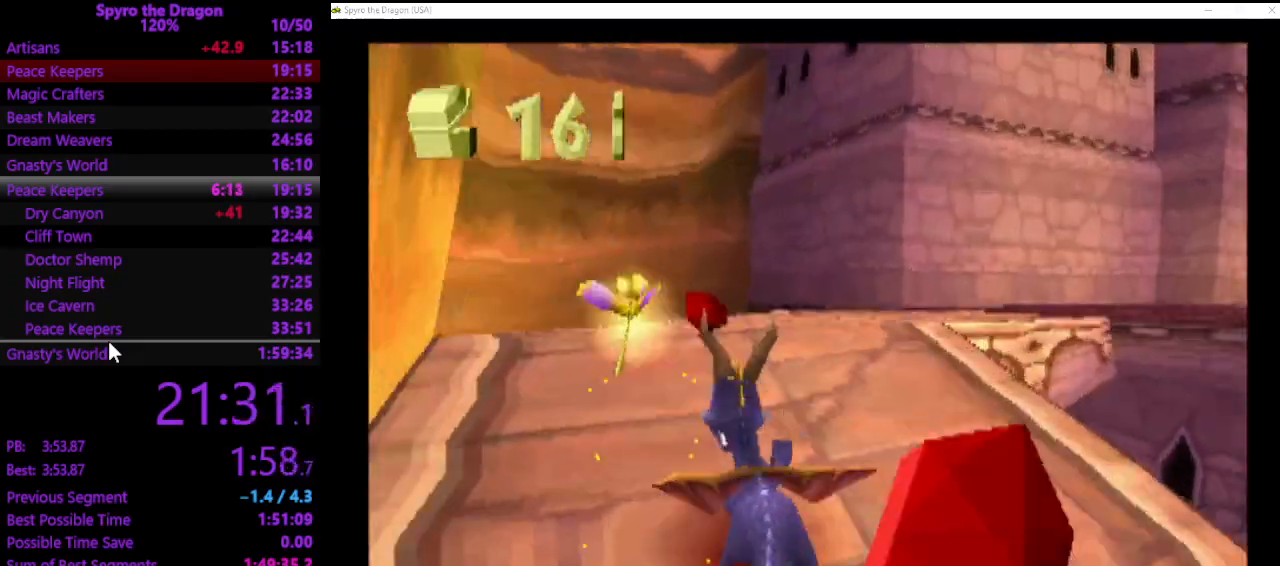
{"buttons": ["CROSS"], "left_stick": "right", "events": [[267, "left_stick", "up-right"], [333, "SQUARE", "up"], [333, "left_stick", "right"], [500, "CROSS", "down"]]}
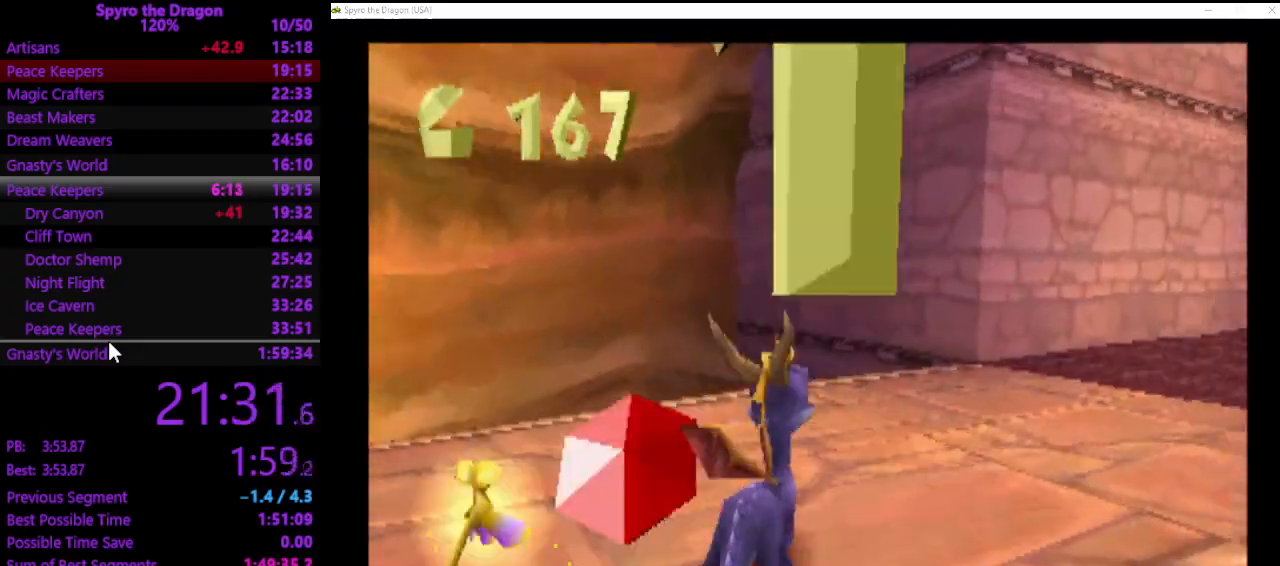
{"buttons": ["SQUARE"], "left_stick": "up", "events": [[100, "SQUARE", "down"], [133, "CROSS", "up"], [233, "left_stick", "up"]]}
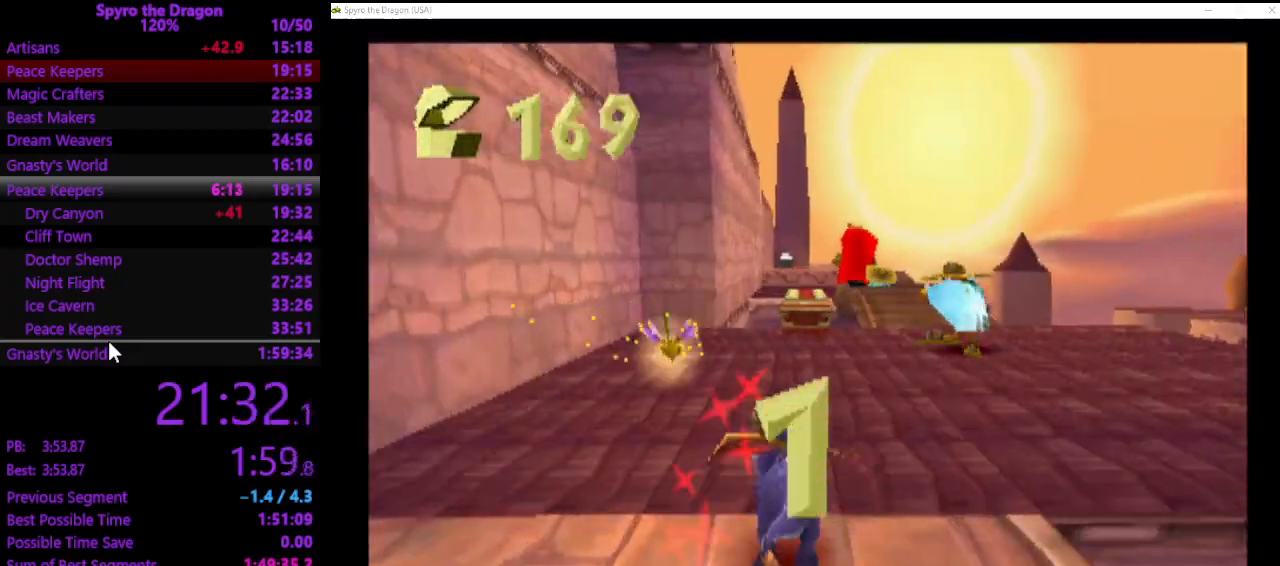
{"buttons": ["SQUARE"], "left_stick": "up", "events": [[67, "SQUARE", "up"], [167, "CIRCLE", "down"], [267, "CIRCLE", "up"], [333, "SQUARE", "down"]]}
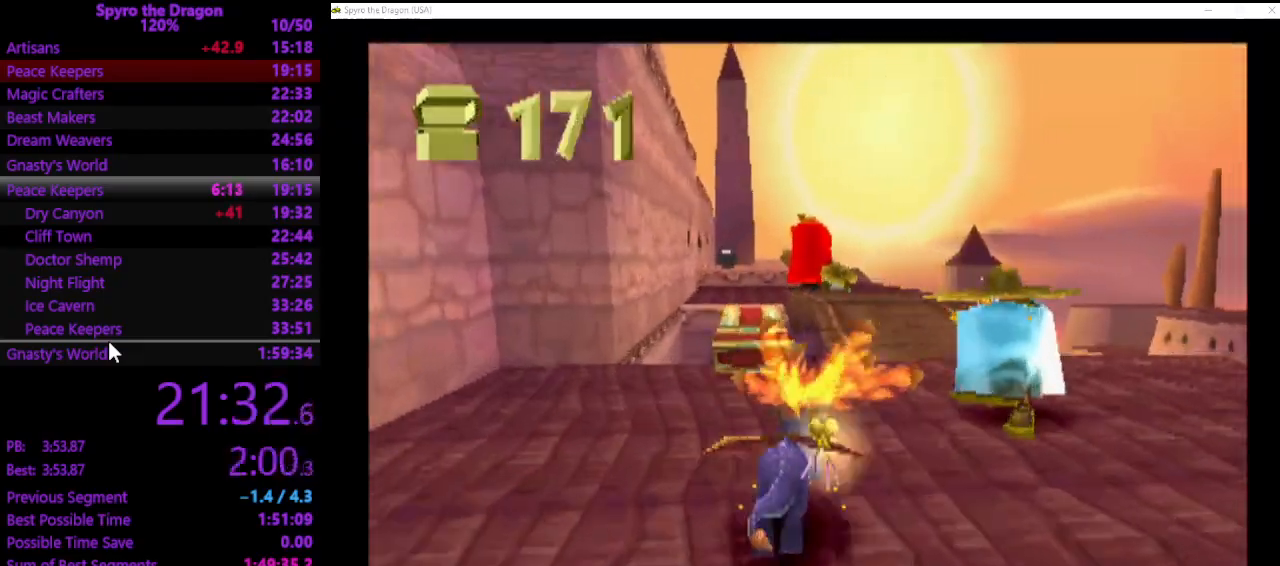
{"buttons": [], "left_stick": "up", "events": [[133, "SQUARE", "up"], [133, "left_stick", "up-left"], [267, "CROSS", "down"], [400, "CROSS", "up"], [500, "left_stick", "up"]]}
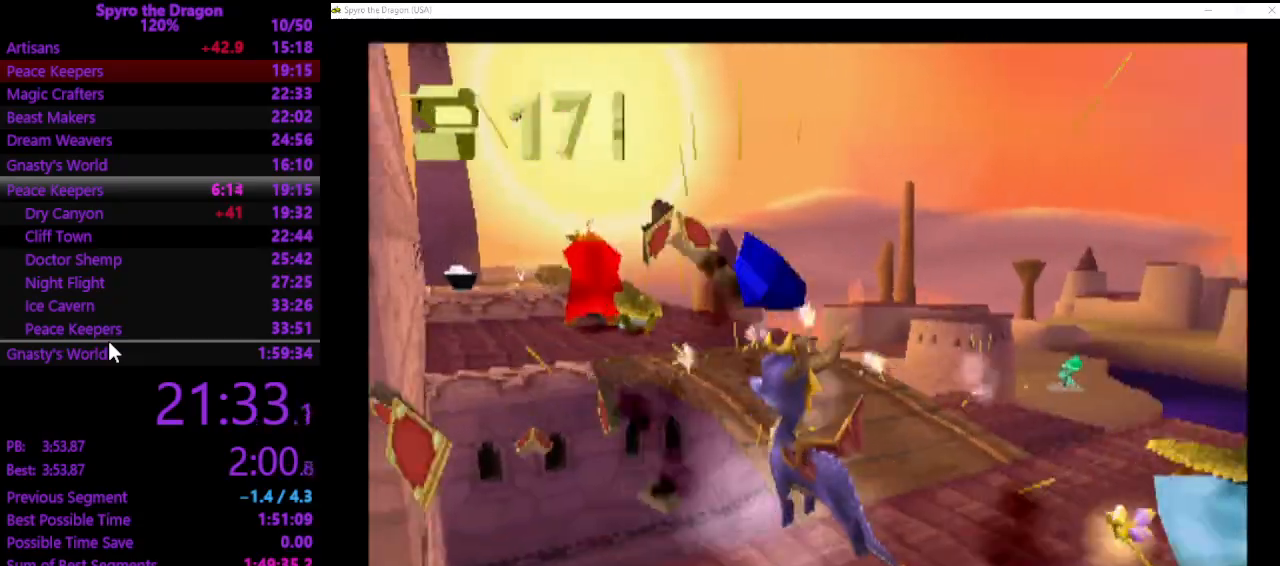
{"buttons": [], "left_stick": "right", "events": [[33, "left_stick", "right"]]}
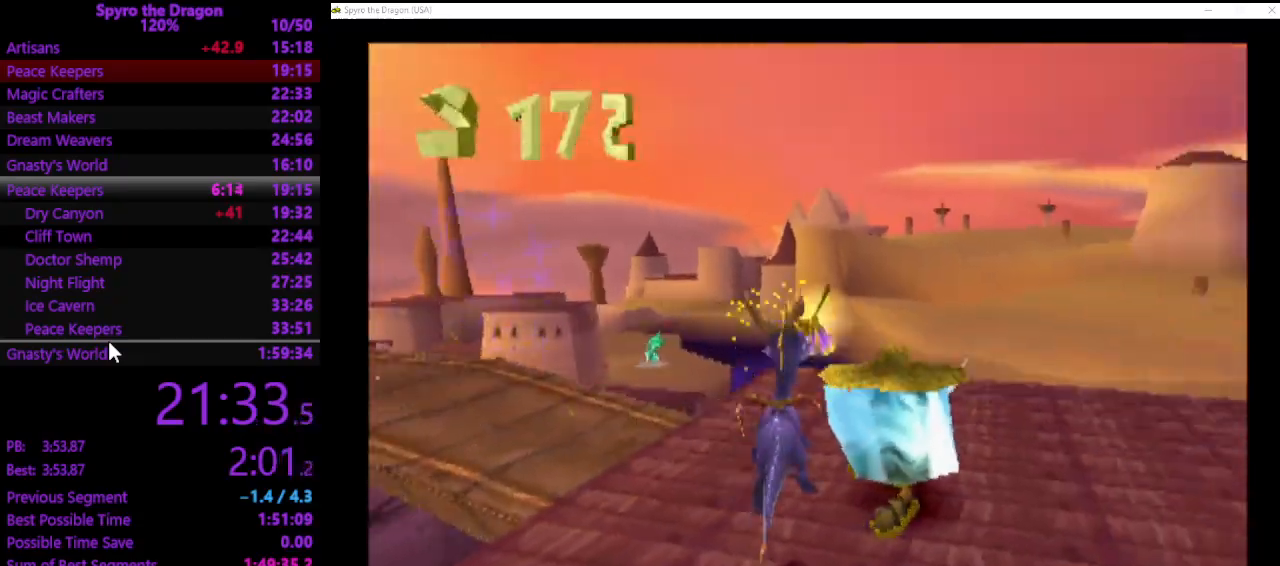
{"buttons": [], "left_stick": "left", "events": [[33, "SQUARE", "down"], [67, "left_stick", "up"], [133, "left_stick", "up-left"], [167, "SQUARE", "up"], [233, "left_stick", "left"], [367, "CROSS", "down"], [500, "CROSS", "up"]]}
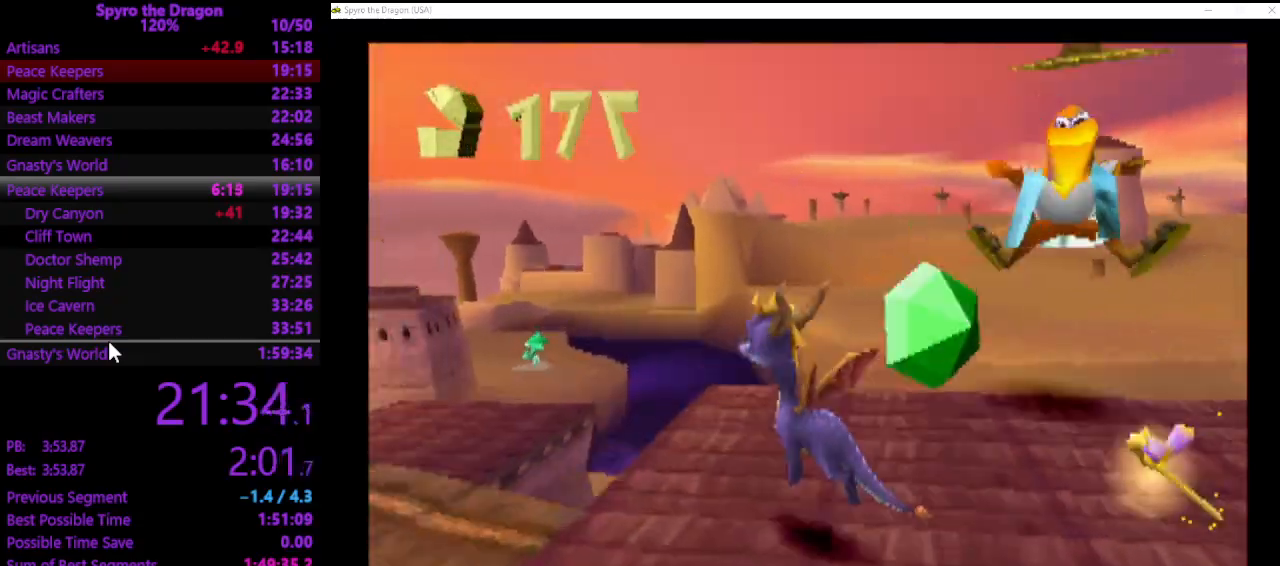
{"buttons": [], "left_stick": "up-left", "events": [[400, "left_stick", "up-left"]]}
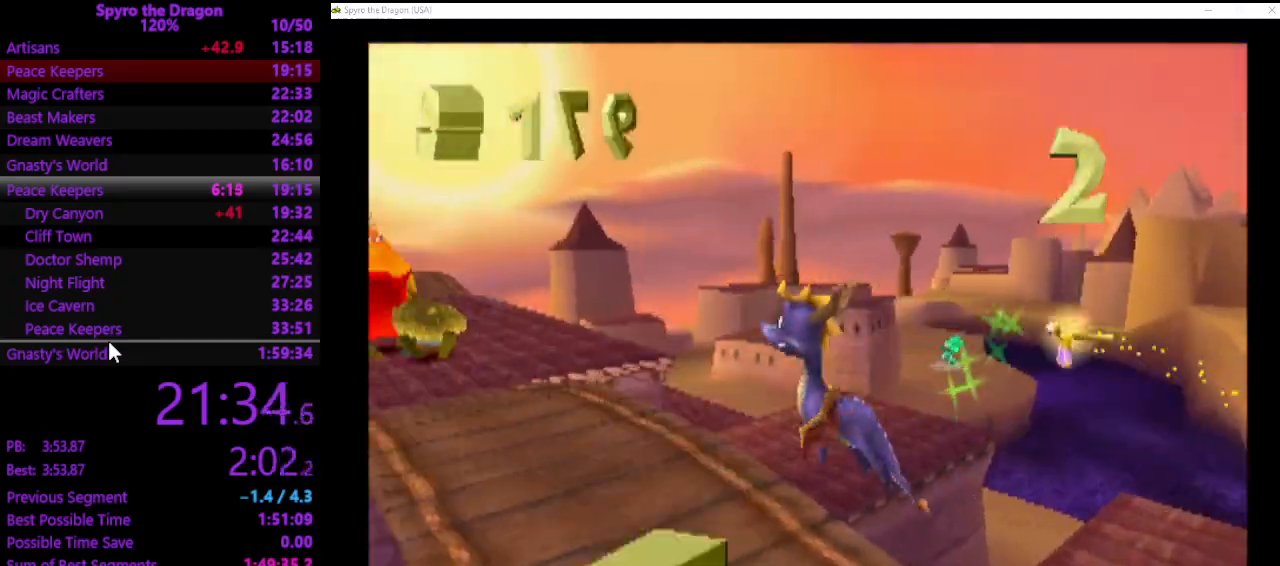
{"buttons": ["SQUARE"], "left_stick": "up", "events": [[400, "left_stick", "up"], [500, "SQUARE", "down"]]}
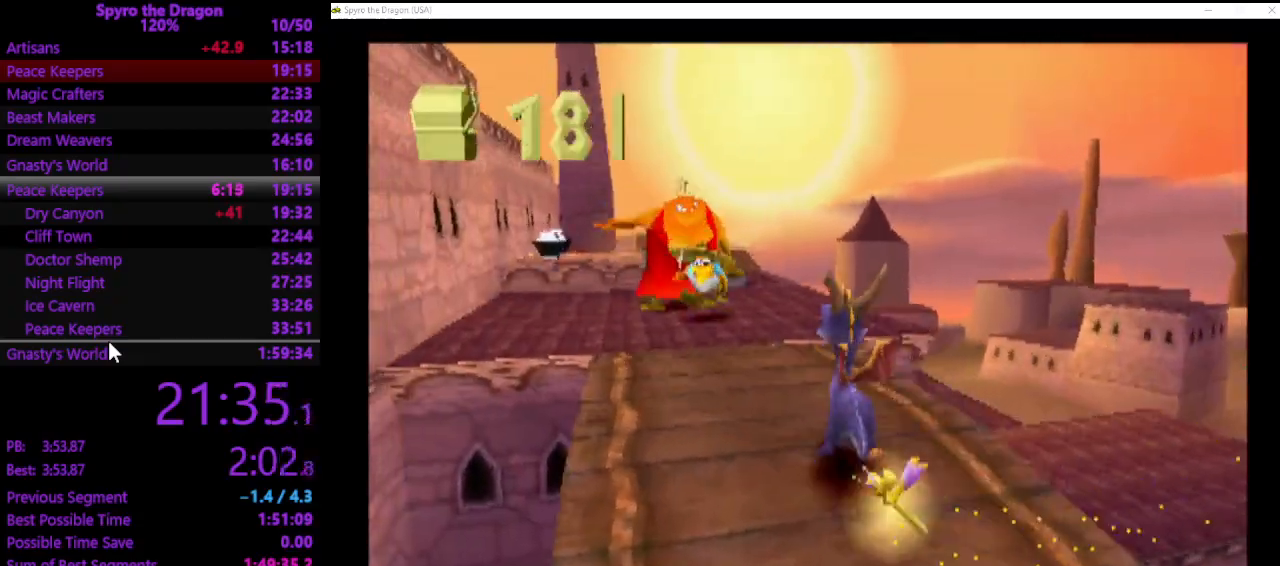
{"buttons": ["SQUARE"], "left_stick": "up", "events": []}
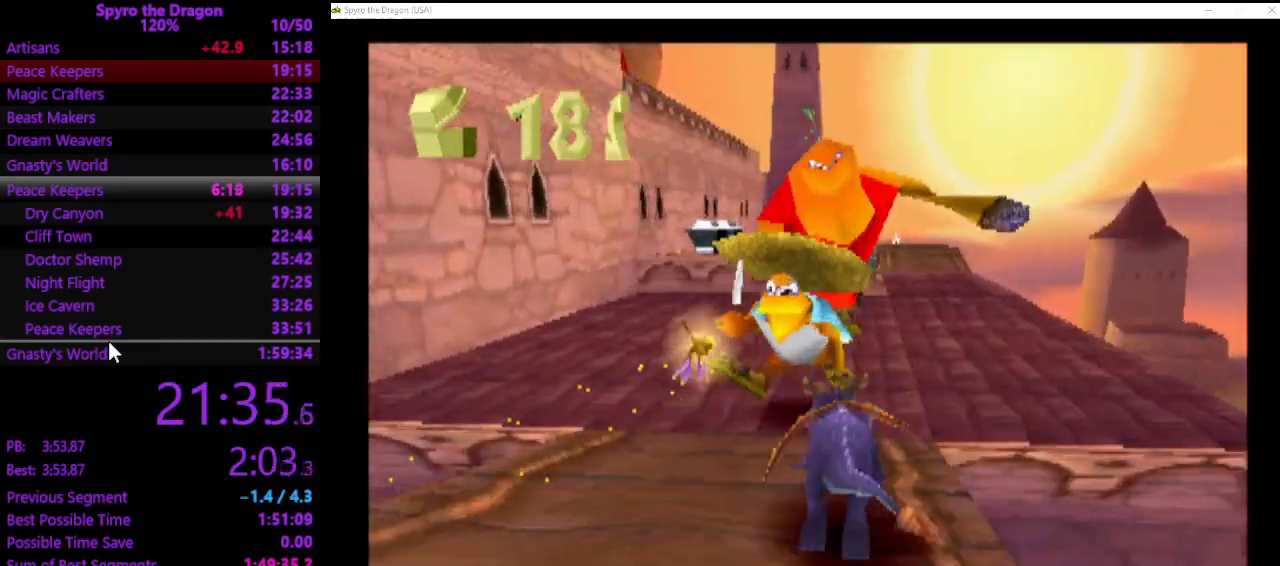
{"buttons": [], "left_stick": "up", "events": [[267, "SQUARE", "up"], [333, "CIRCLE", "down"], [433, "CIRCLE", "up"]]}
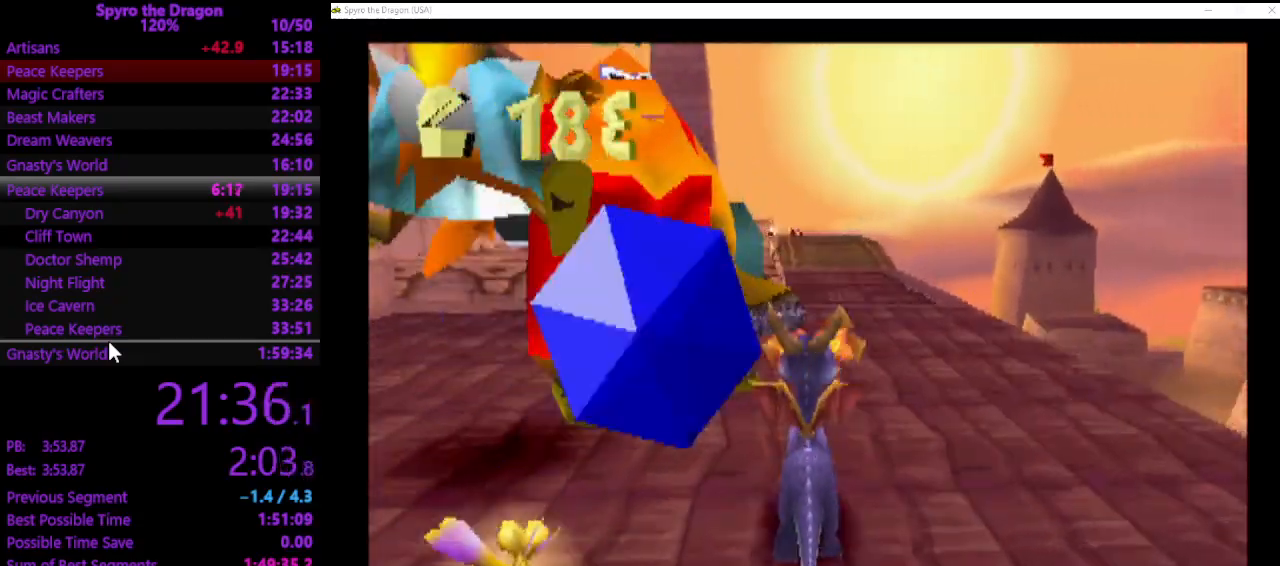
{"buttons": [], "left_stick": "center", "events": [[167, "left_stick", "center"]]}
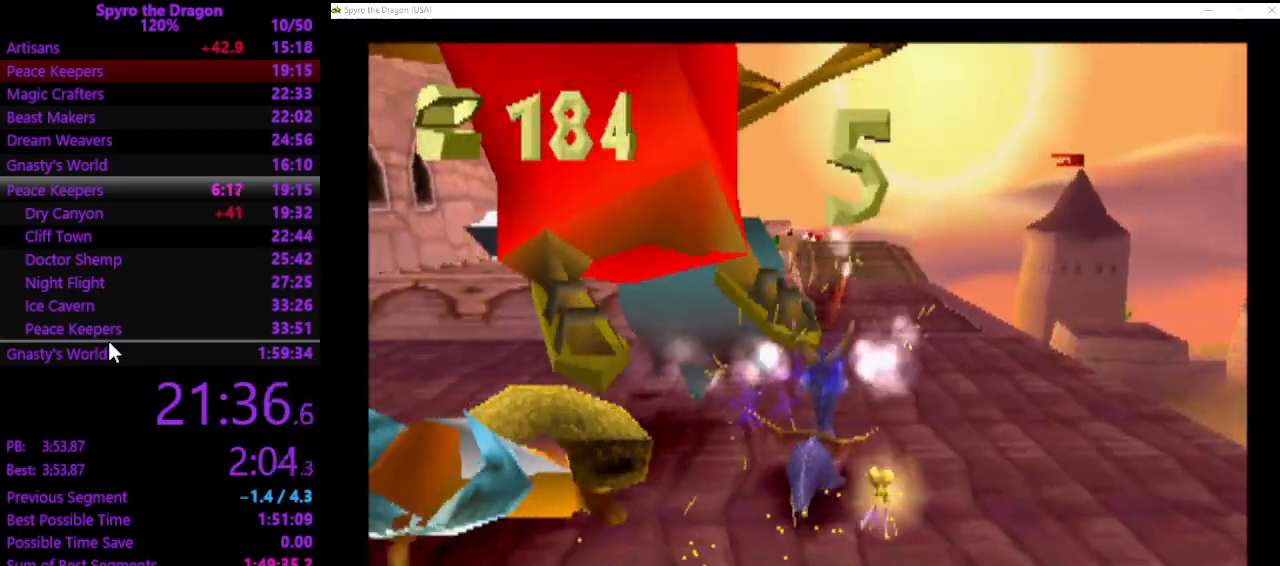
{"buttons": [], "left_stick": "left", "events": [[33, "CROSS", "down"], [67, "left_stick", "left"], [100, "CROSS", "up"]]}
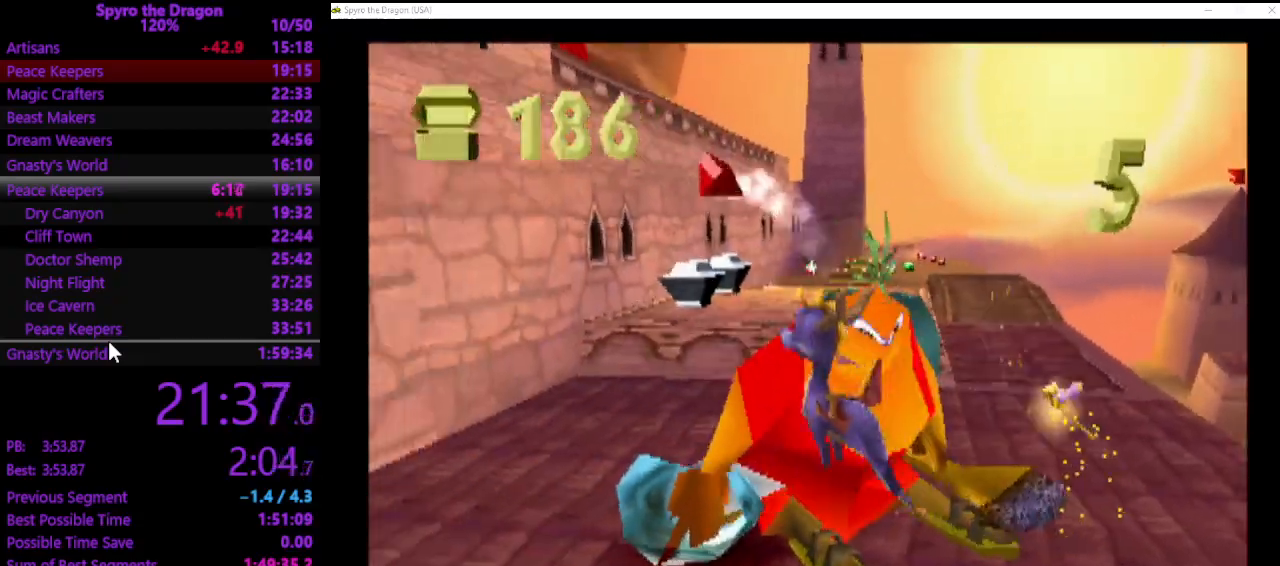
{"buttons": ["SQUARE"], "left_stick": "up-left", "events": [[100, "left_stick", "center"], [200, "left_stick", "up-left"], [433, "SQUARE", "down"]]}
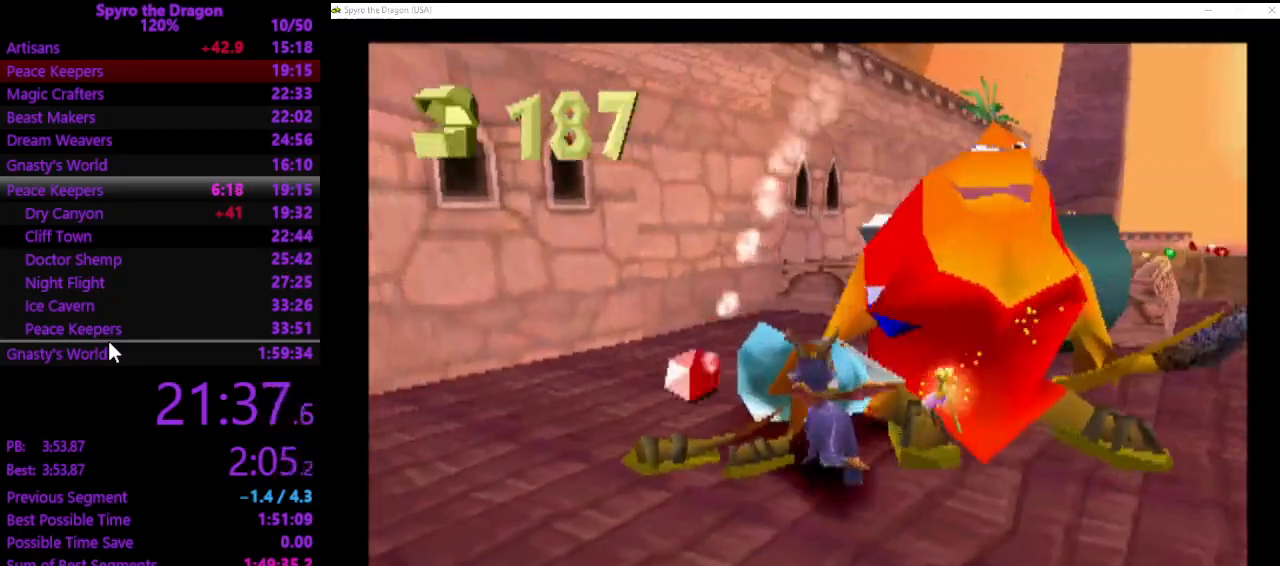
{"buttons": ["CROSS"], "left_stick": "up", "events": [[133, "left_stick", "up"], [333, "SQUARE", "up"], [500, "CROSS", "down"]]}
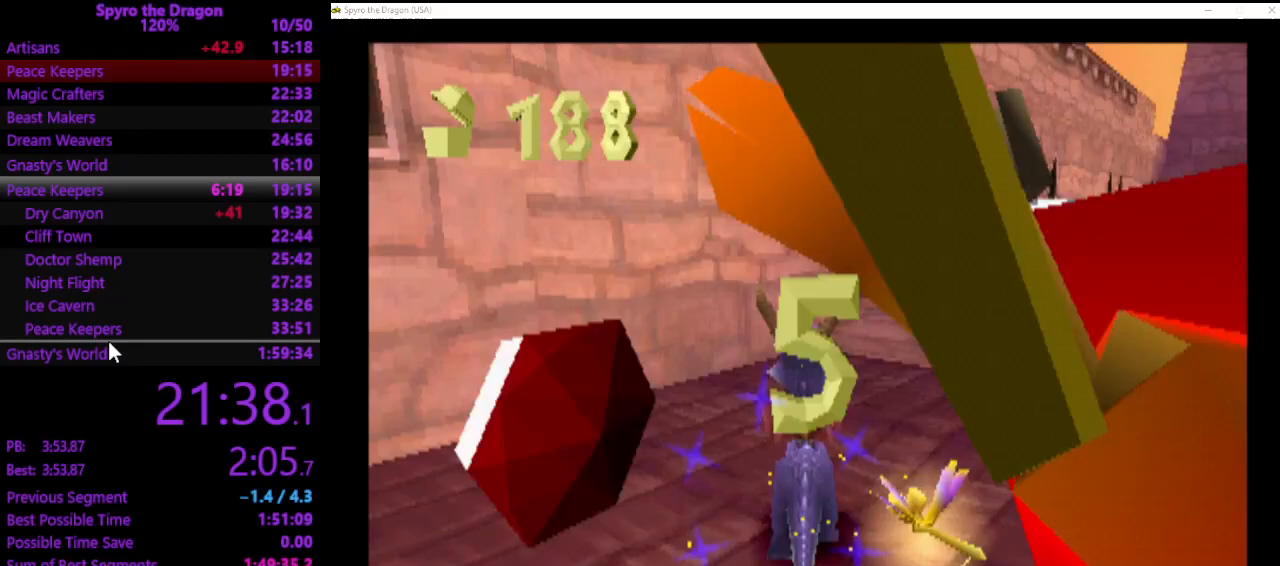
{"buttons": ["SQUARE"], "left_stick": "up-right", "events": [[33, "left_stick", "up-right"], [233, "CROSS", "up"], [267, "left_stick", "up"], [333, "SQUARE", "down"], [467, "left_stick", "up-right"]]}
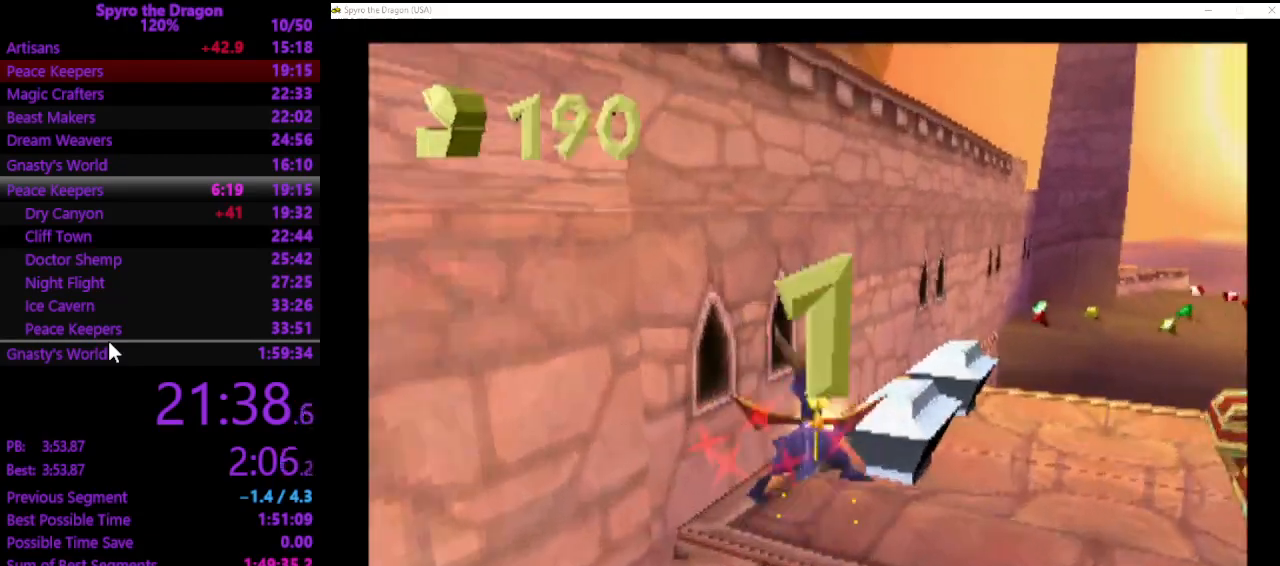
{"buttons": ["CROSS"], "left_stick": "down-right", "events": [[100, "left_stick", "right"], [367, "left_stick", "down-right"], [400, "SQUARE", "up"], [467, "CROSS", "down"]]}
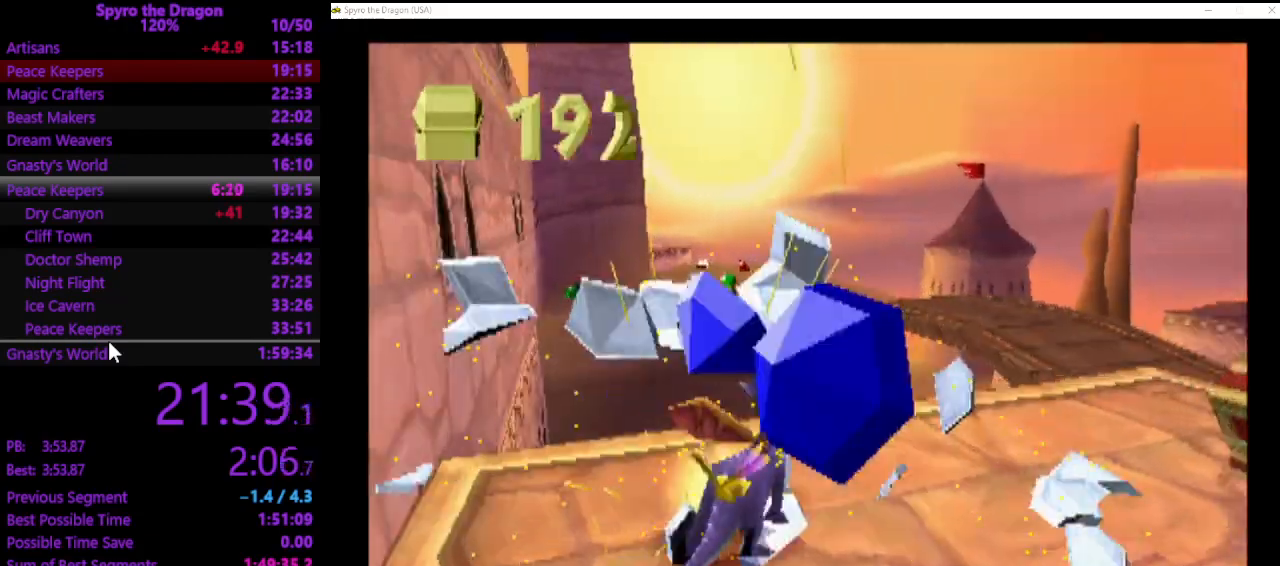
{"buttons": ["SQUARE"], "left_stick": "right", "events": [[33, "CROSS", "up"], [267, "left_stick", "right"], [400, "SQUARE", "down"]]}
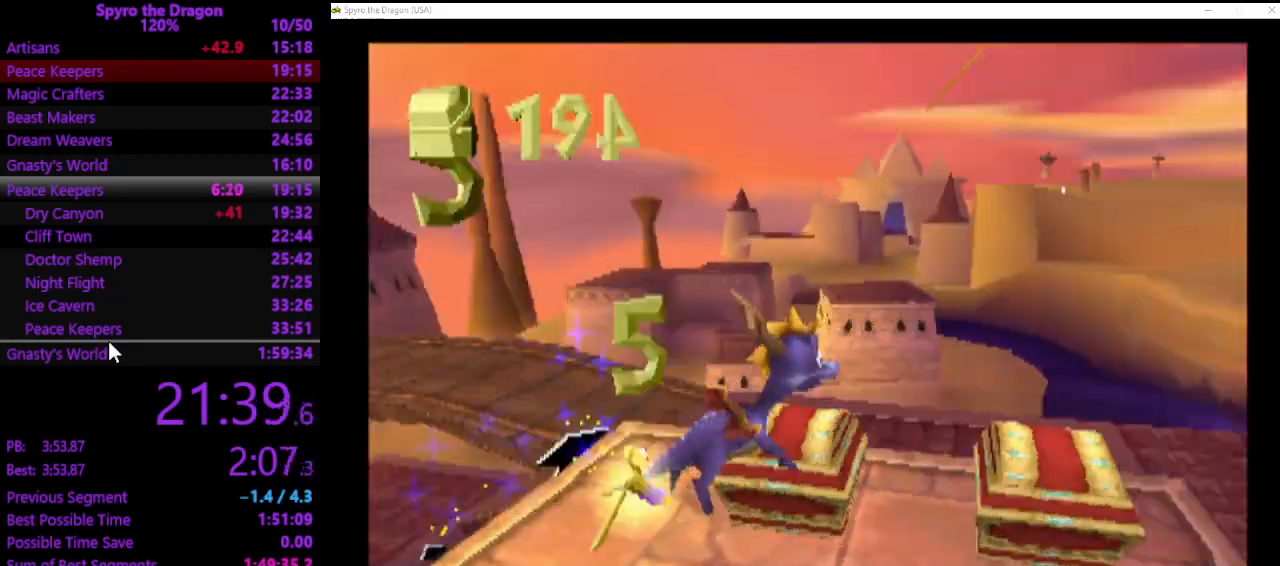
{"buttons": [], "left_stick": "down-left", "events": [[67, "left_stick", "up-right"], [233, "SQUARE", "up"], [233, "left_stick", "left"], [367, "CROSS", "down"], [400, "left_stick", "down-left"], [500, "CROSS", "up"]]}
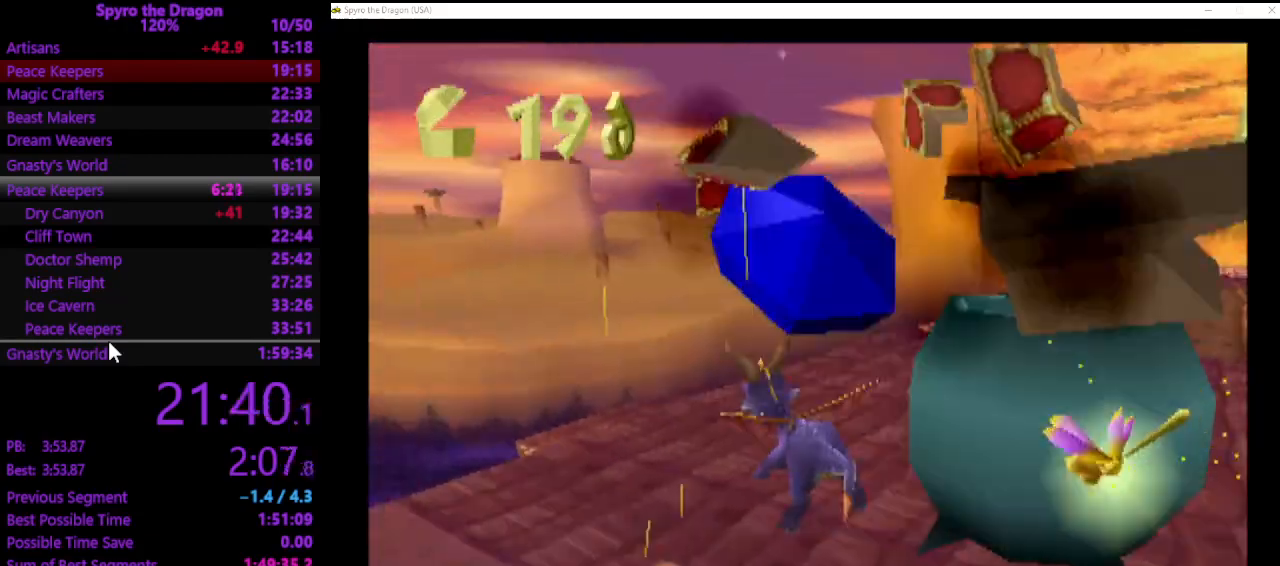
{"buttons": ["L3"], "left_stick": "down", "events": [[33, "L3", "down"], [67, "left_stick", "down"]]}
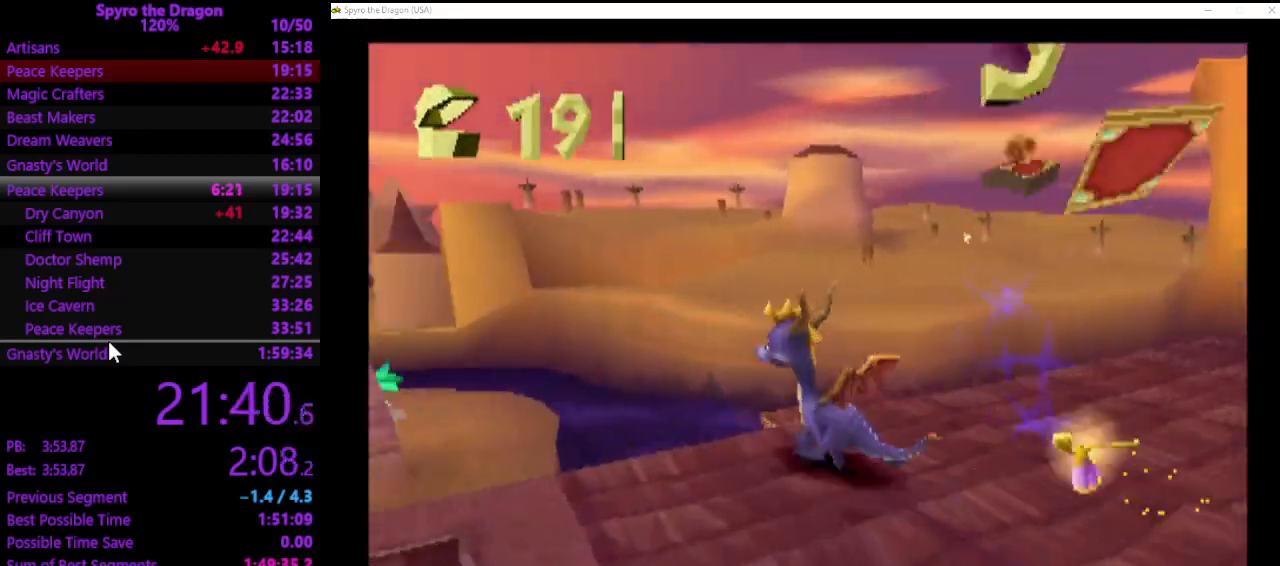
{"buttons": ["CROSS"], "left_stick": "down", "events": [[33, "CROSS", "down"], [33, "L3", "up"]]}
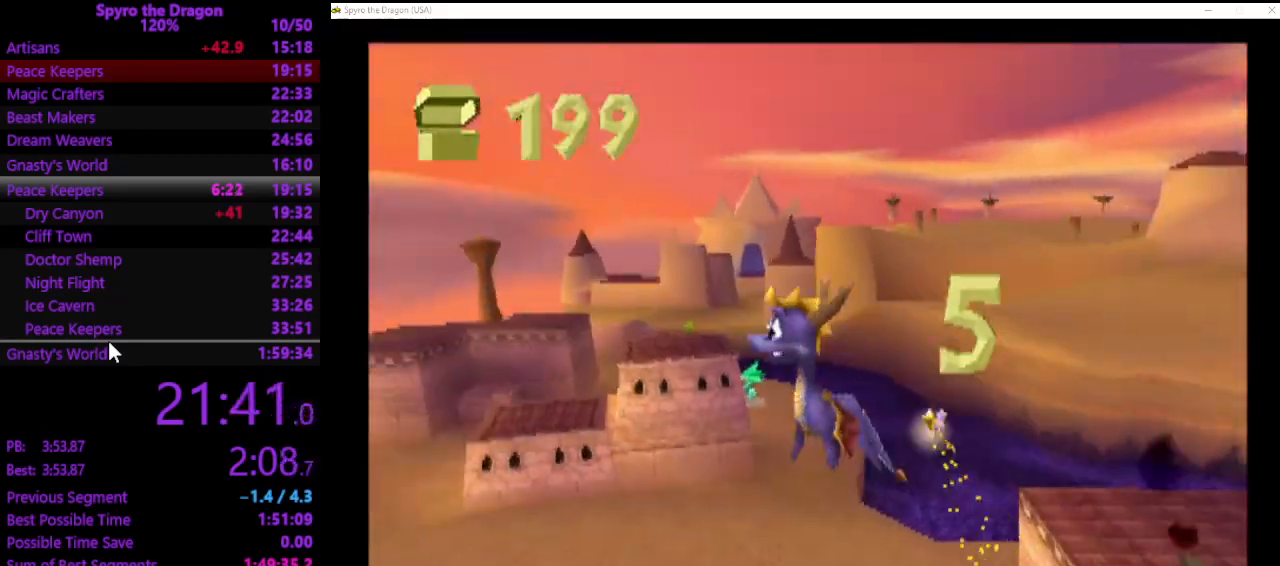
{"buttons": [], "left_stick": "down-left", "events": [[67, "left_stick", "down-left"], [133, "CROSS", "up"]]}
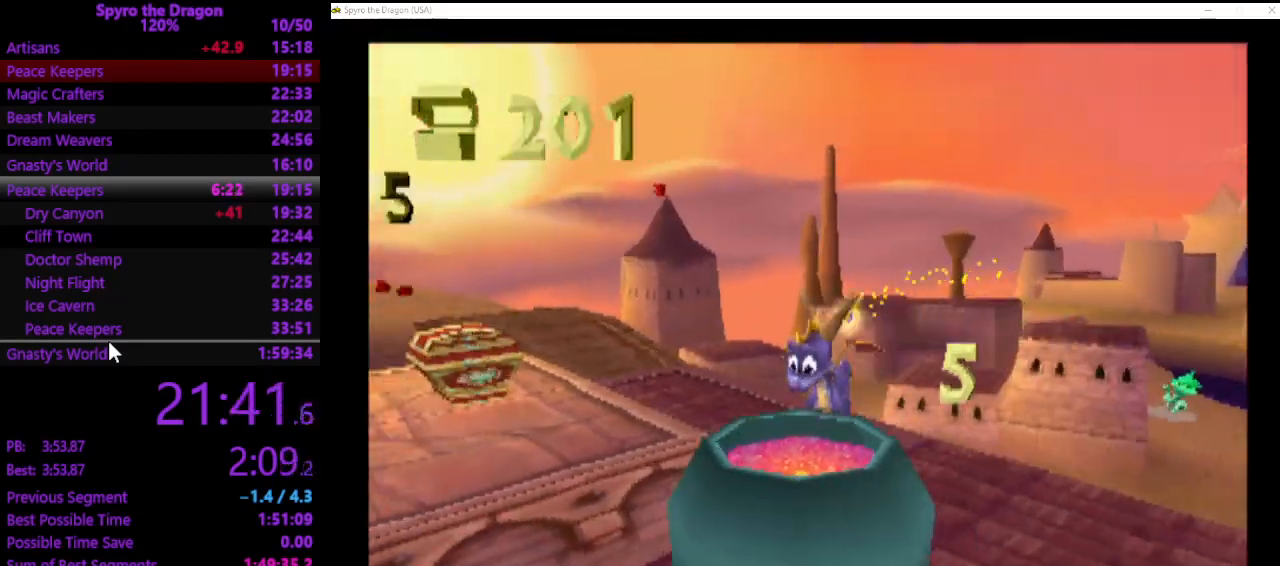
{"buttons": [], "left_stick": "down-left", "events": [[167, "CROSS", "down"], [300, "CROSS", "up"]]}
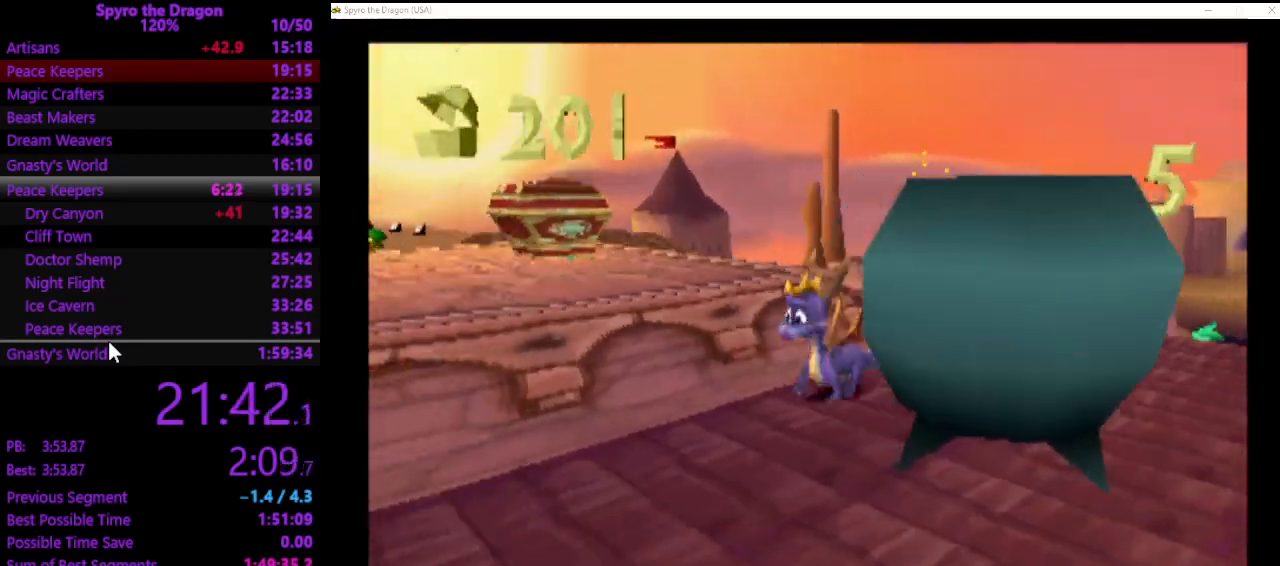
{"buttons": [], "left_stick": "up-right", "events": [[33, "CROSS", "down"], [67, "left_stick", "left"], [133, "CROSS", "up"], [333, "left_stick", "up"], [400, "left_stick", "up-right"]]}
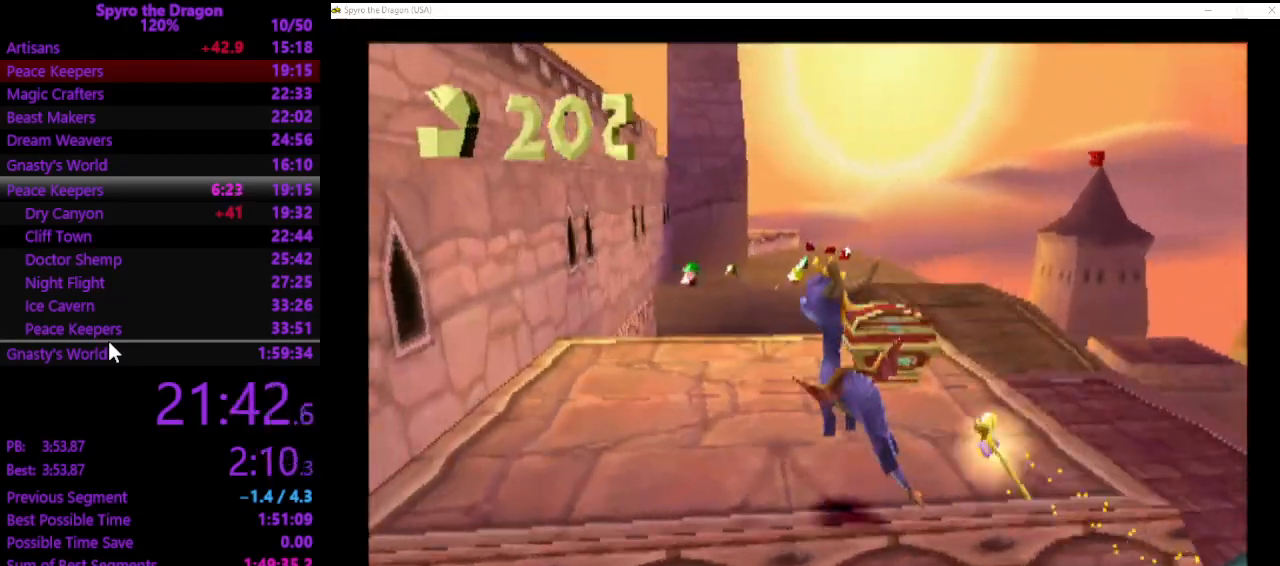
{"buttons": ["SQUARE"], "left_stick": "up", "events": [[233, "left_stick", "up"], [300, "SQUARE", "down"]]}
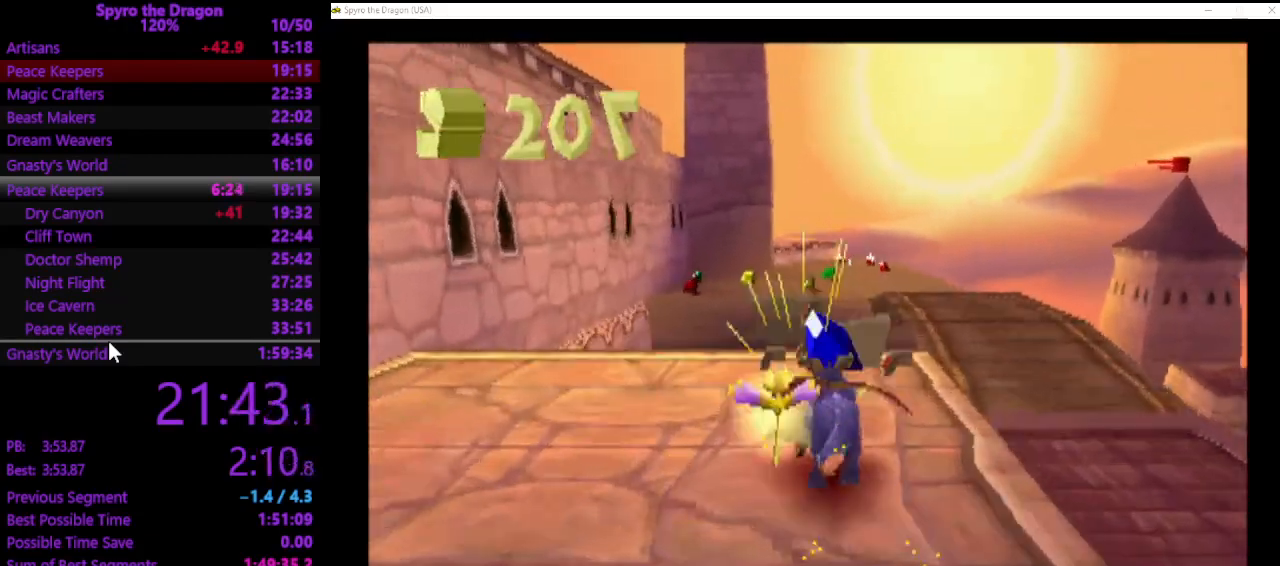
{"buttons": ["CROSS"], "left_stick": "up", "events": [[100, "CROSS", "down"], [400, "SQUARE", "up"], [433, "CROSS", "up"], [500, "CROSS", "down"]]}
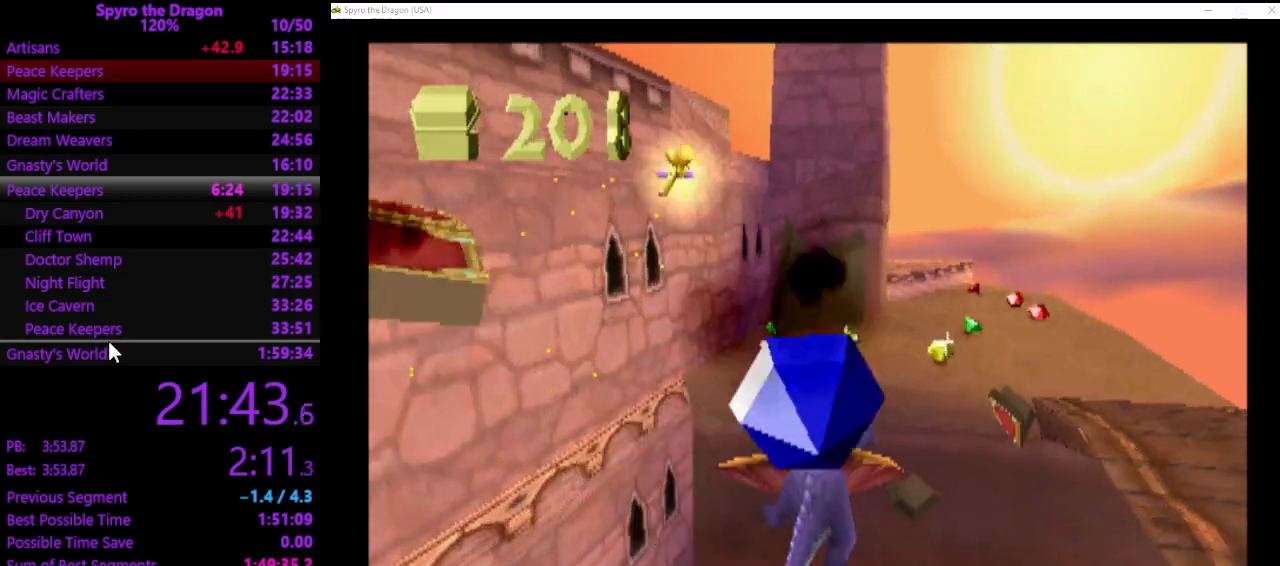
{"buttons": ["SQUARE"], "left_stick": "up", "events": [[100, "CROSS", "up"], [133, "CROSS", "down"], [233, "CROSS", "up"], [300, "CROSS", "down"], [400, "CROSS", "up"], [500, "SQUARE", "down"]]}
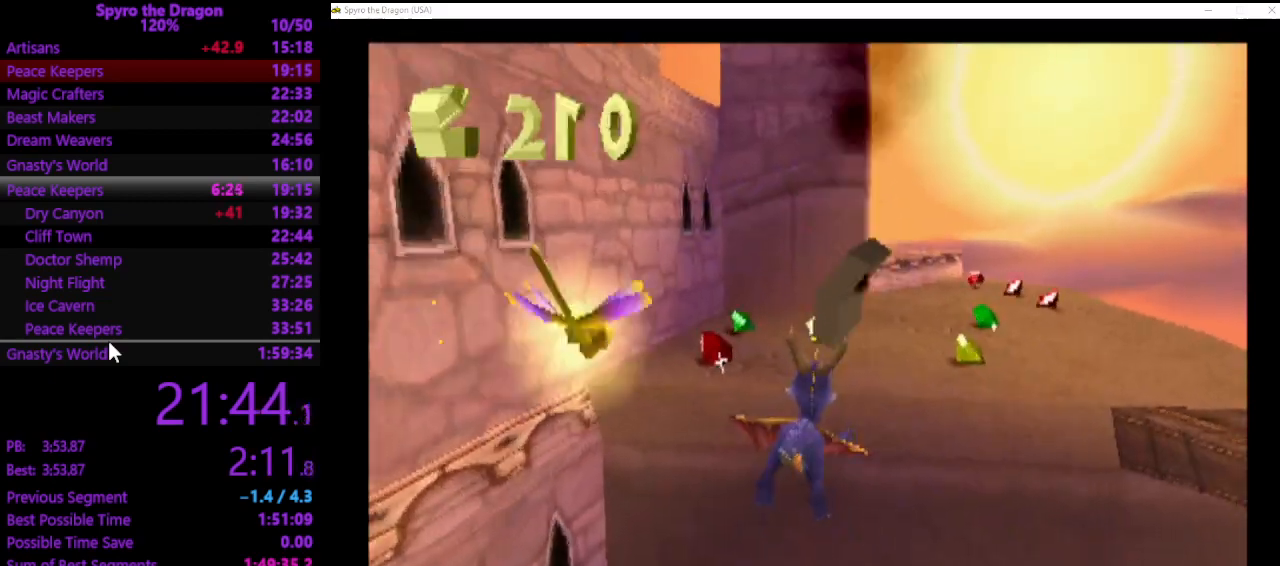
{"buttons": ["SQUARE"], "left_stick": "up", "events": []}